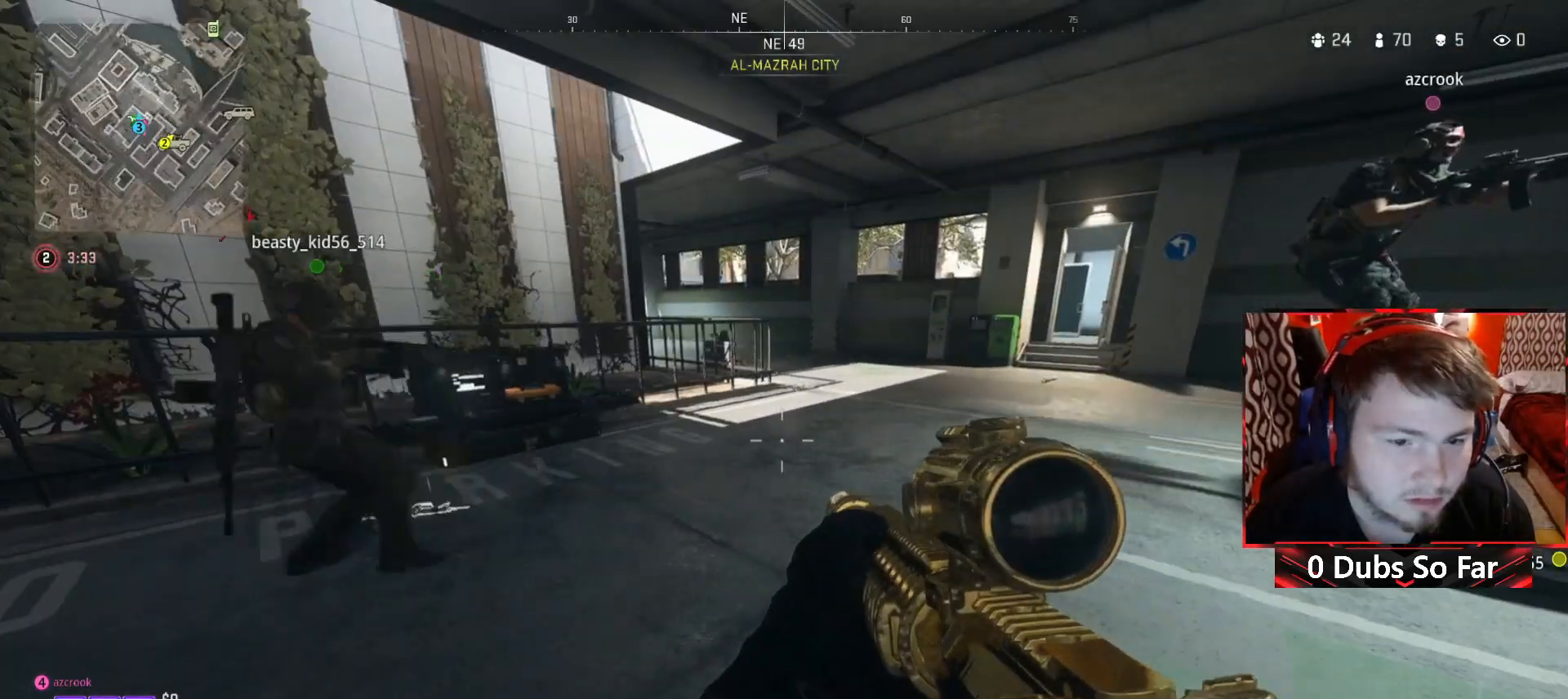
Gameplay with a controller (Xbox layout); each line is a JSON object with the inputs held at the frame after it (dt_ms = milliseconds from this image to that frame). "events" lists button and stick changes between this image and that frame as [ms after this image, input, new state], when the widget could be followed in between.
{"dt_ms": 500, "buttons": [], "left_stick": "up-right", "right_stick": "center", "events": [[117, "left_stick", "up"], [250, "left_stick", "up-right"]]}
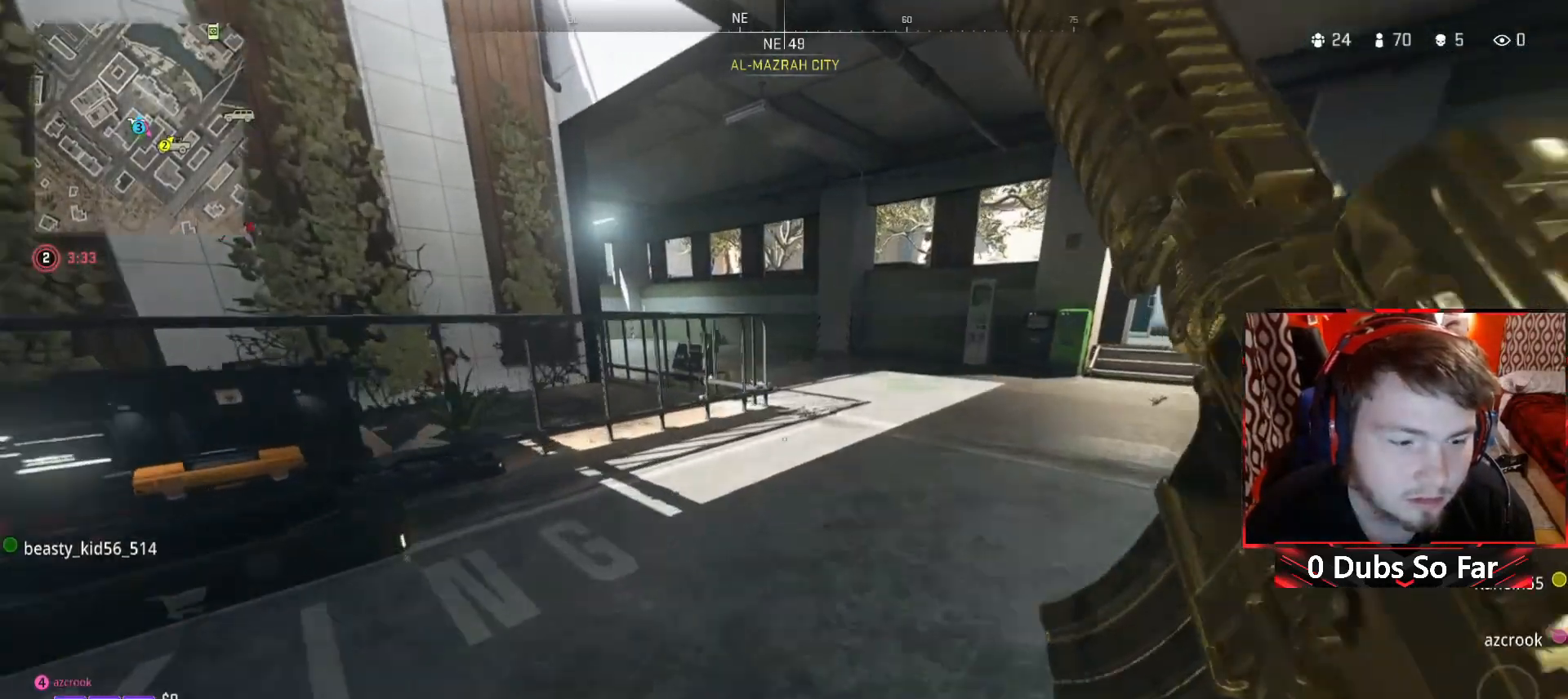
{"dt_ms": 500, "buttons": [], "left_stick": "up-right", "right_stick": "center", "events": []}
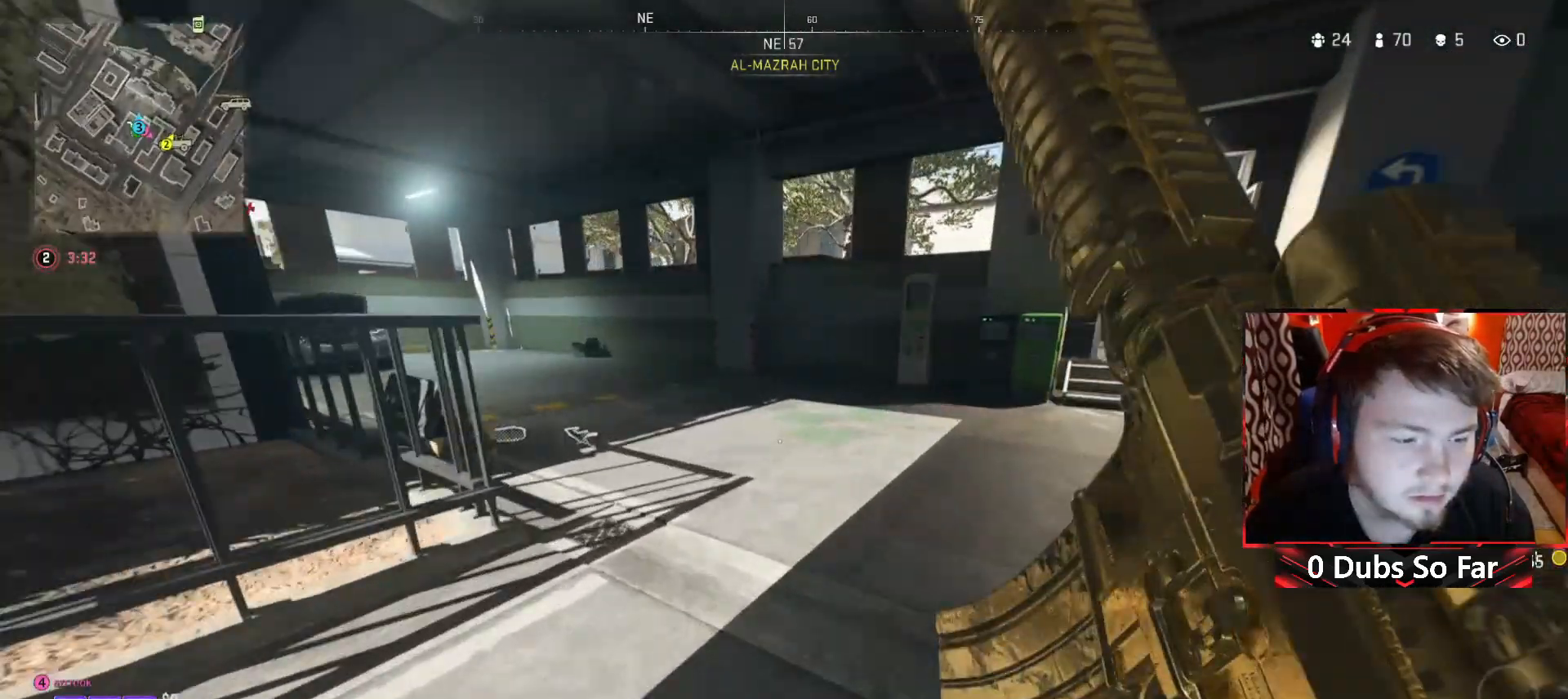
{"dt_ms": 500, "buttons": [], "left_stick": "up-right", "right_stick": "center", "events": [[317, "right_stick", "right"], [450, "right_stick", "center"]]}
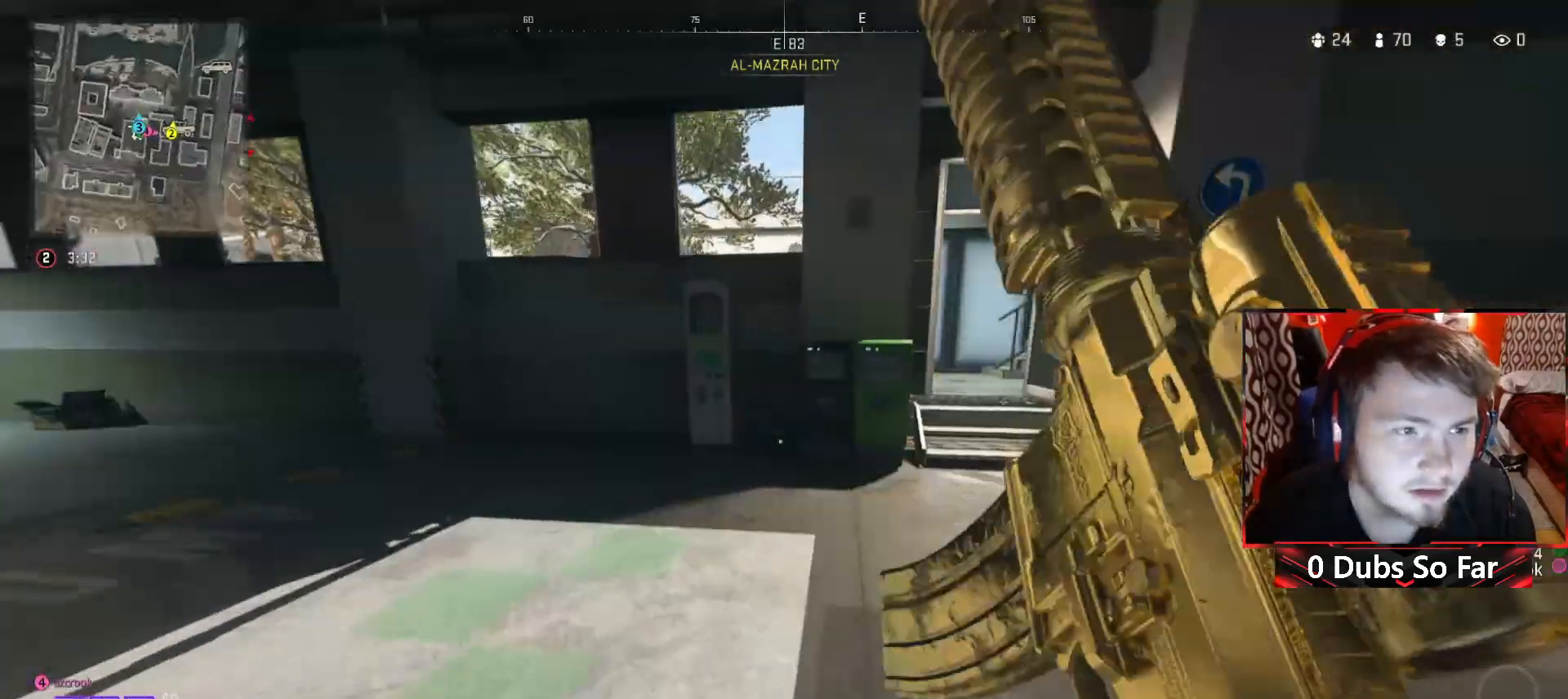
{"dt_ms": 500, "buttons": [], "left_stick": "up-right", "right_stick": "right", "events": [[83, "left_stick", "right"], [417, "right_stick", "right"], [450, "left_stick", "up-right"]]}
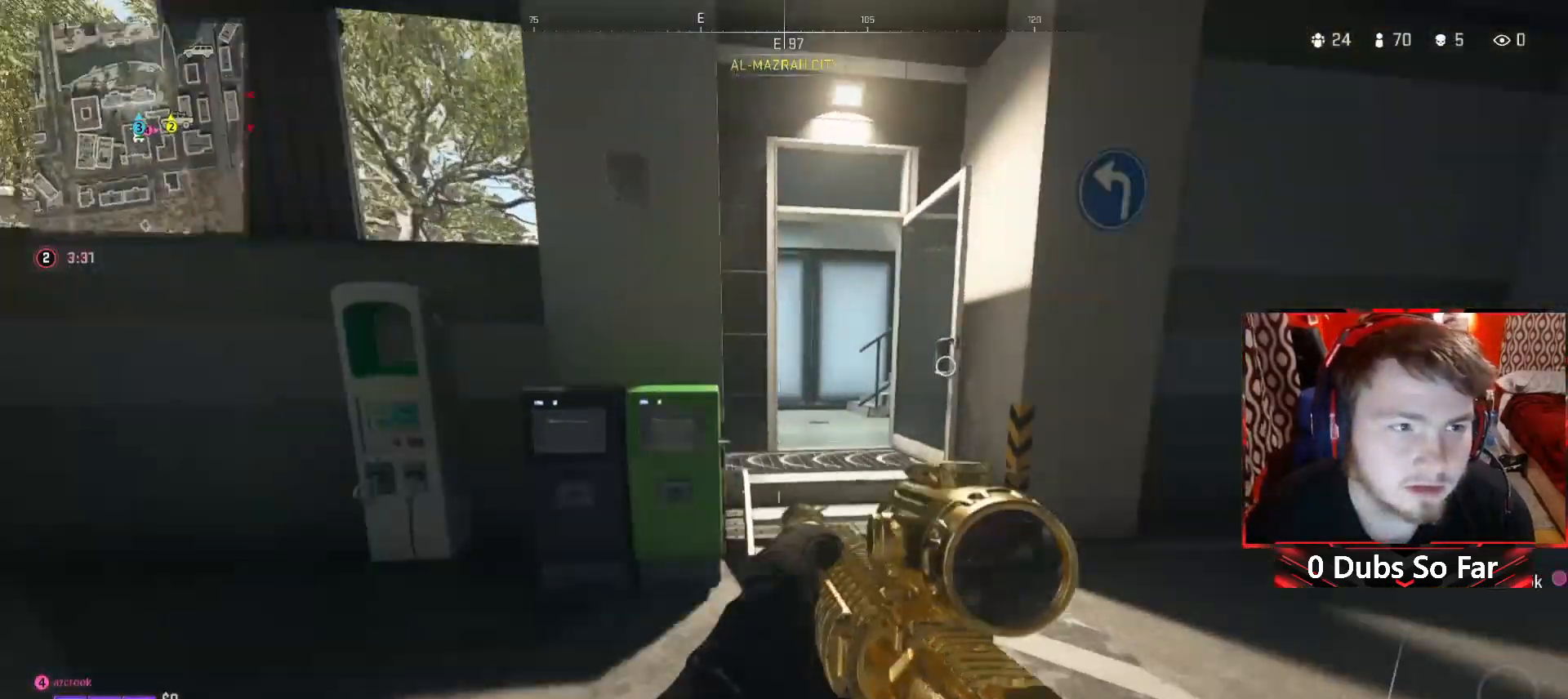
{"dt_ms": 500, "buttons": [], "left_stick": "up", "right_stick": "left", "events": [[17, "left_stick", "up"], [17, "right_stick", "center"], [450, "right_stick", "left"]]}
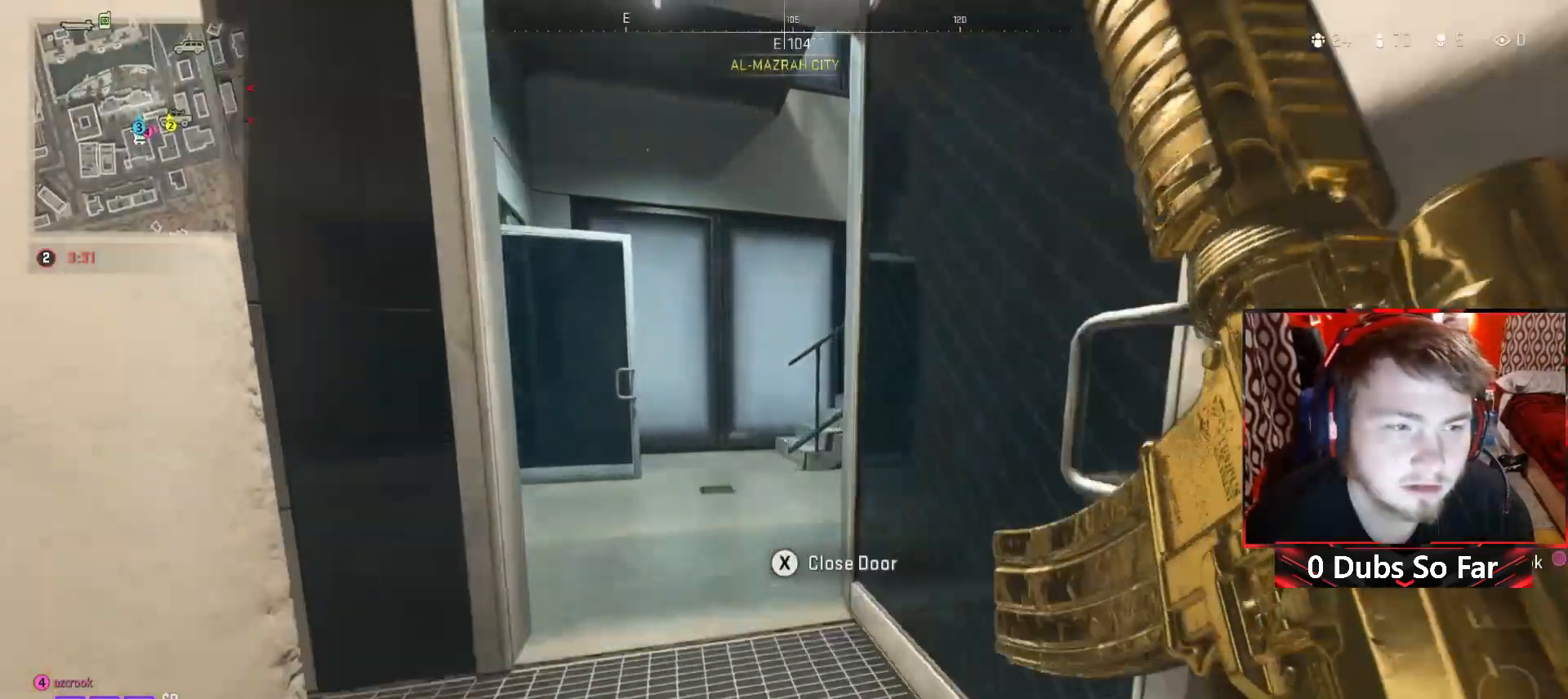
{"dt_ms": 500, "buttons": [], "left_stick": "center", "right_stick": "left", "events": [[17, "left_stick", "up-left"], [83, "right_stick", "center"], [350, "right_stick", "left"], [383, "left_stick", "center"]]}
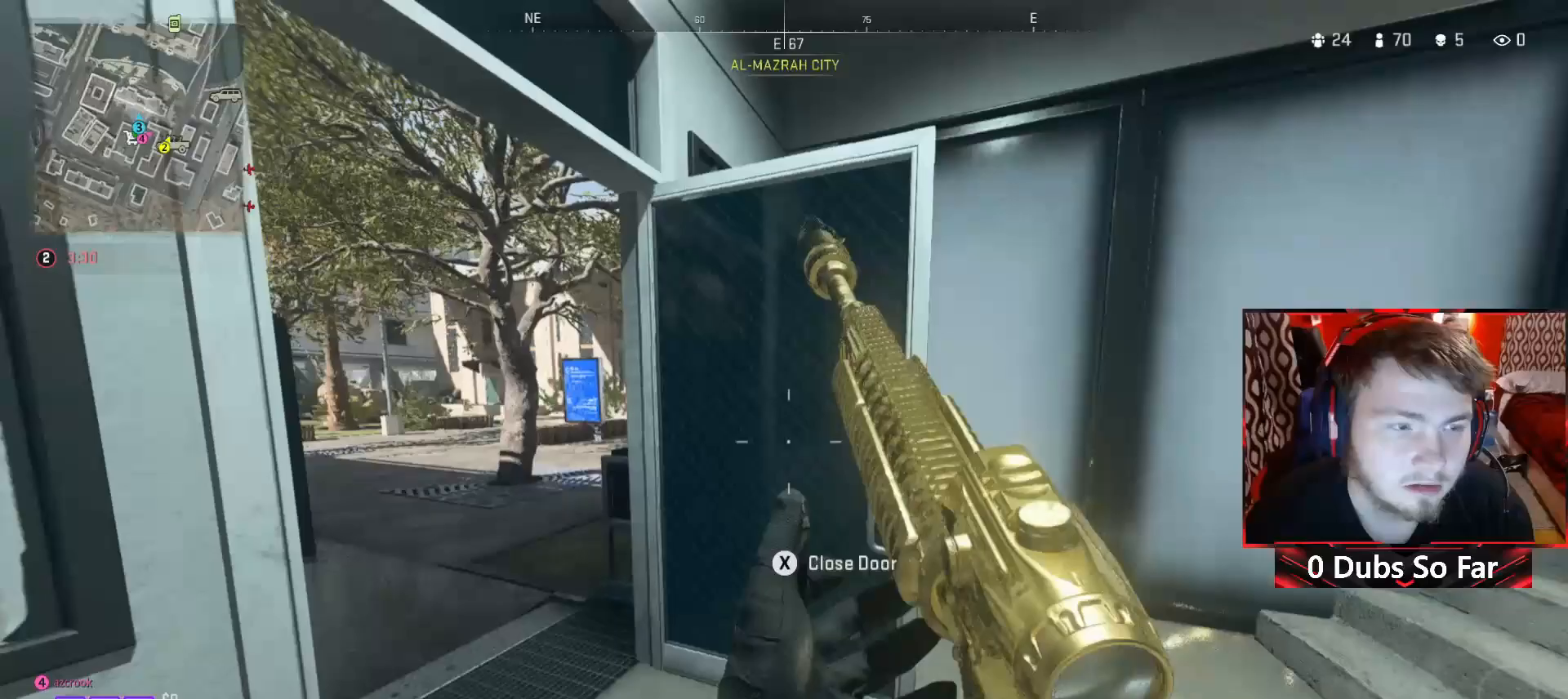
{"dt_ms": 500, "buttons": [], "left_stick": "center", "right_stick": "center", "events": [[17, "right_stick", "center"], [50, "left_stick", "up-left"], [417, "left_stick", "center"]]}
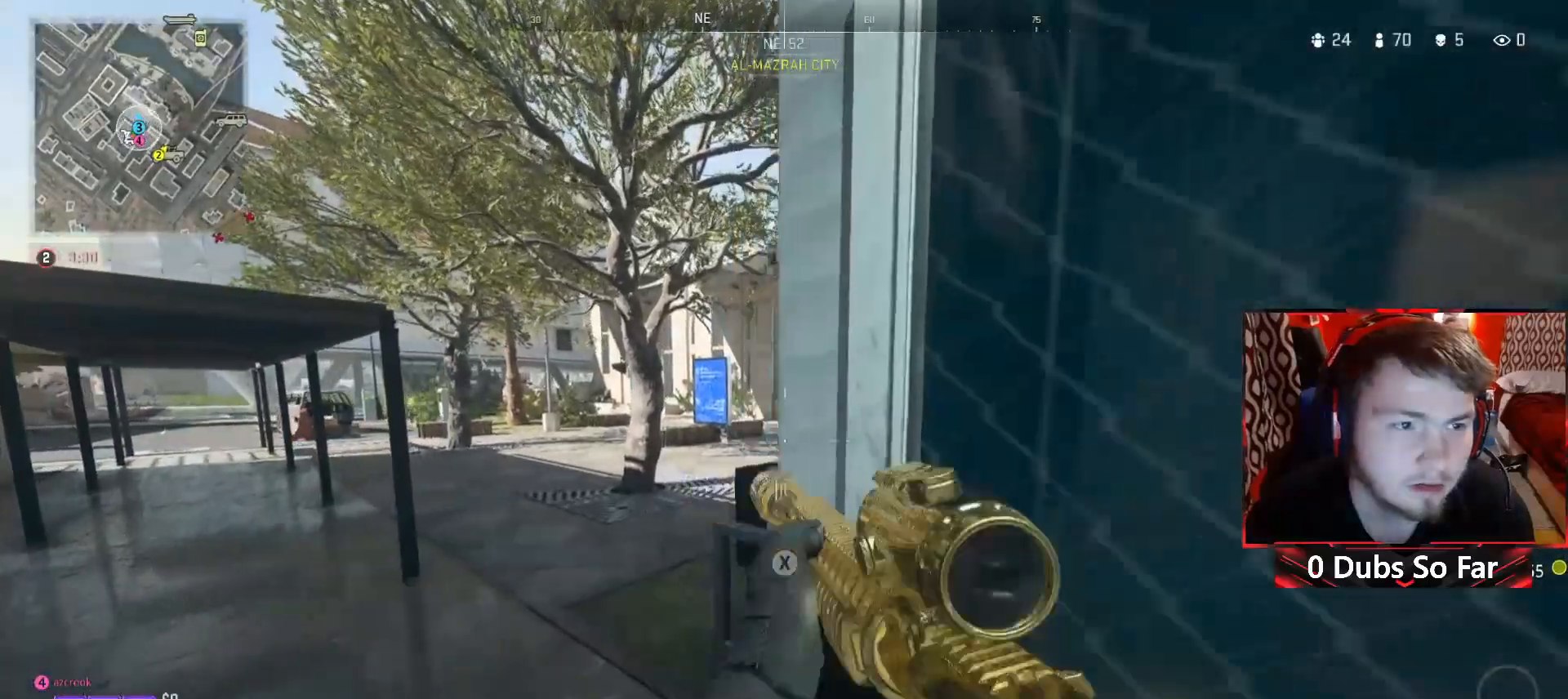
{"dt_ms": 500, "buttons": [], "left_stick": "up-left", "right_stick": "center", "events": [[50, "left_stick", "left"], [217, "left_stick", "up-left"]]}
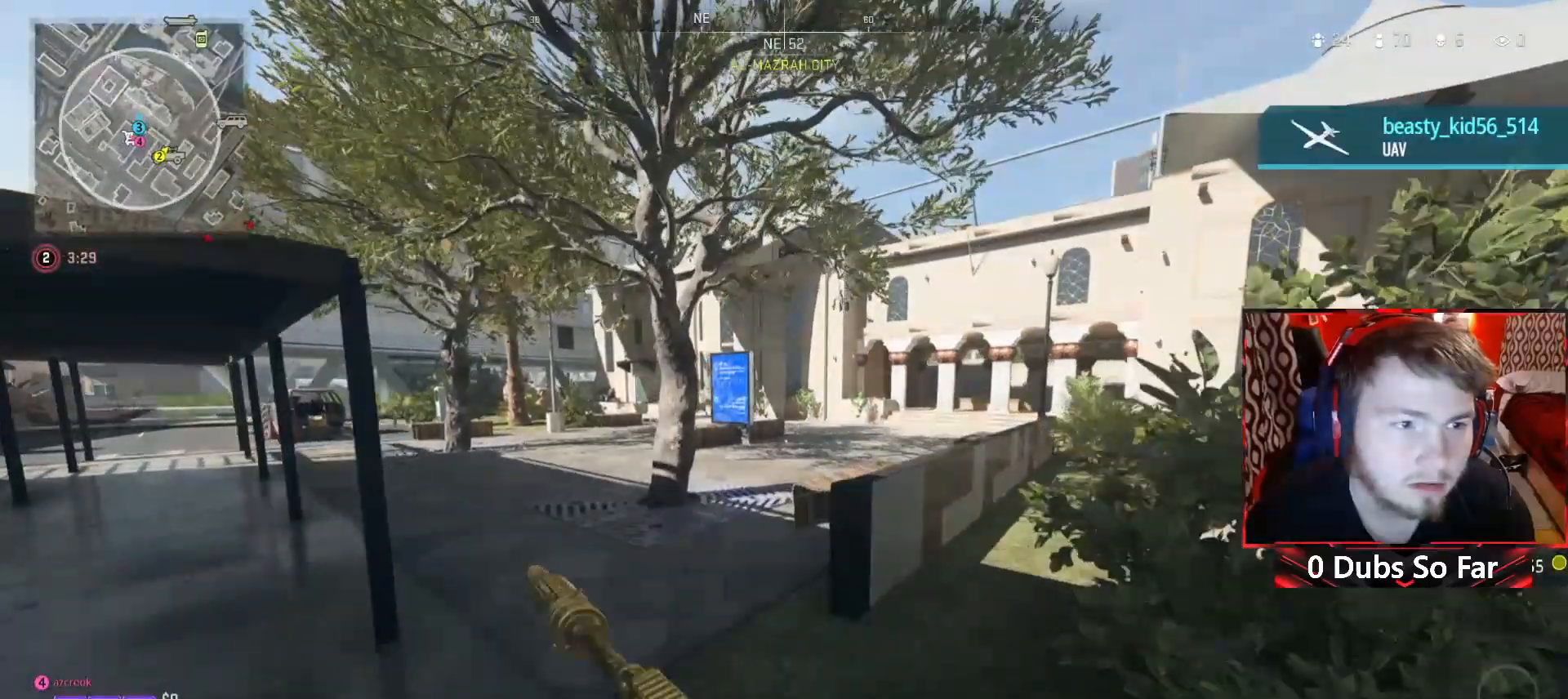
{"dt_ms": 500, "buttons": [], "left_stick": "up", "right_stick": "center", "events": [[117, "left_stick", "up"]]}
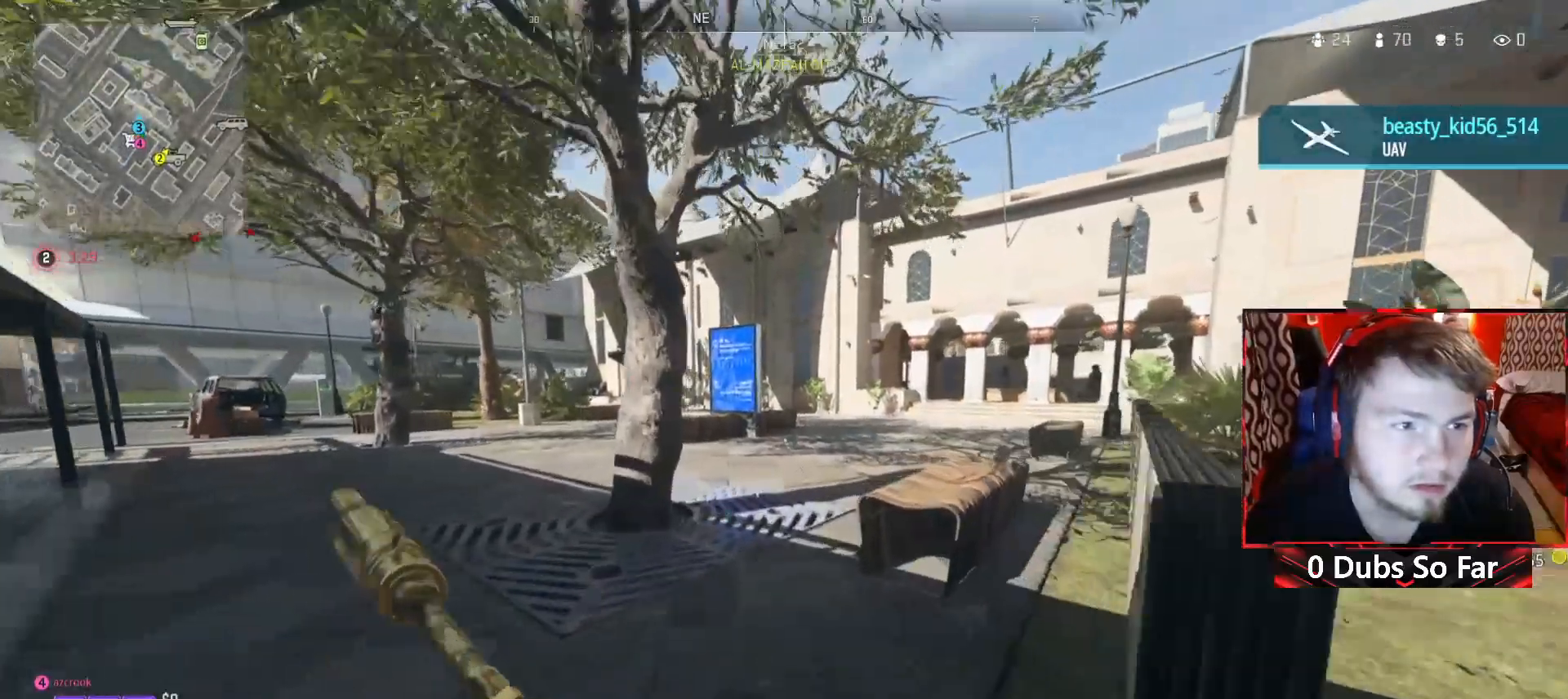
{"dt_ms": 500, "buttons": [], "left_stick": "center", "right_stick": "center", "events": [[83, "left_stick", "up-right"], [383, "left_stick", "center"]]}
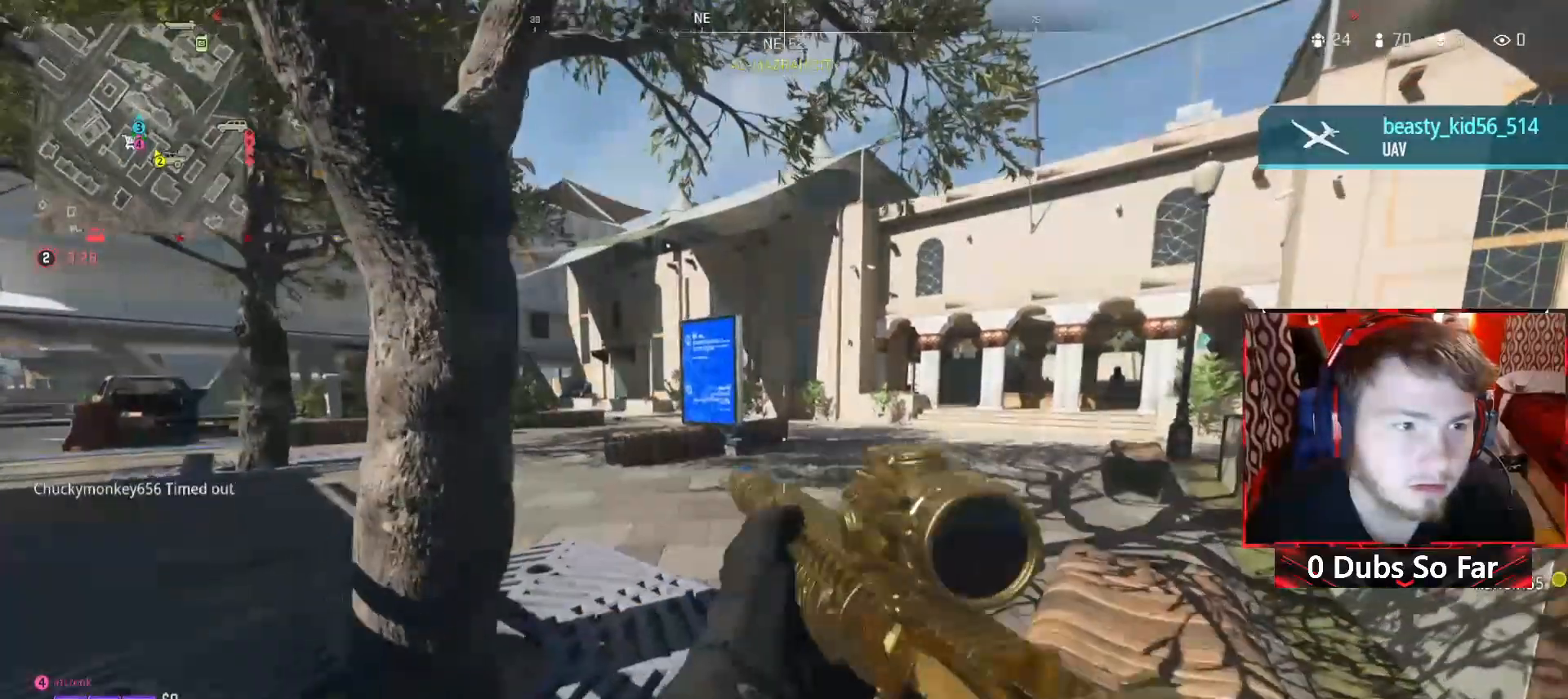
{"dt_ms": 500, "buttons": [], "left_stick": "up", "right_stick": "center", "events": [[117, "left_stick", "up-right"], [183, "SELECT", "down"], [317, "SELECT", "up"], [317, "left_stick", "up"]]}
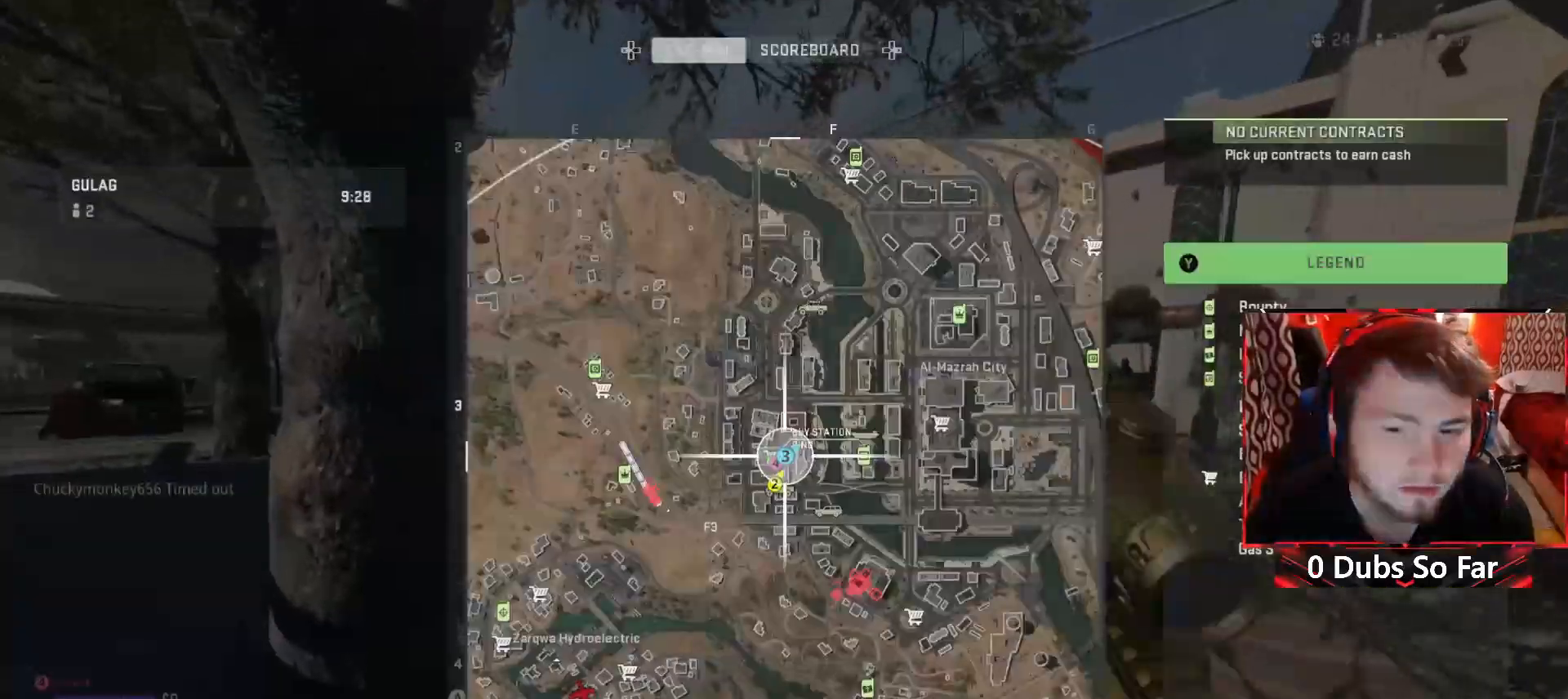
{"dt_ms": 500, "buttons": [], "left_stick": "right", "right_stick": "center", "events": [[217, "left_stick", "right"]]}
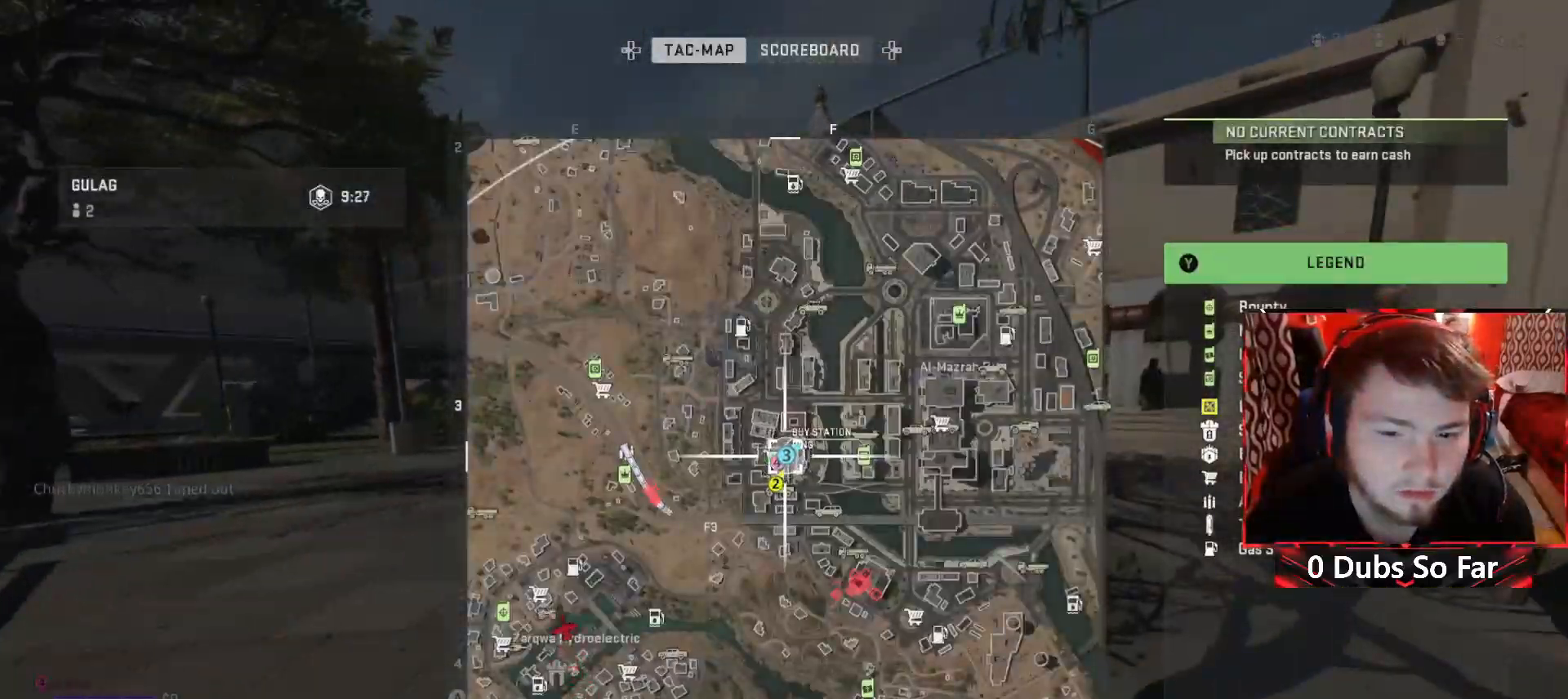
{"dt_ms": 500, "buttons": [], "left_stick": "up-right", "right_stick": "center", "events": [[50, "left_stick", "up-right"]]}
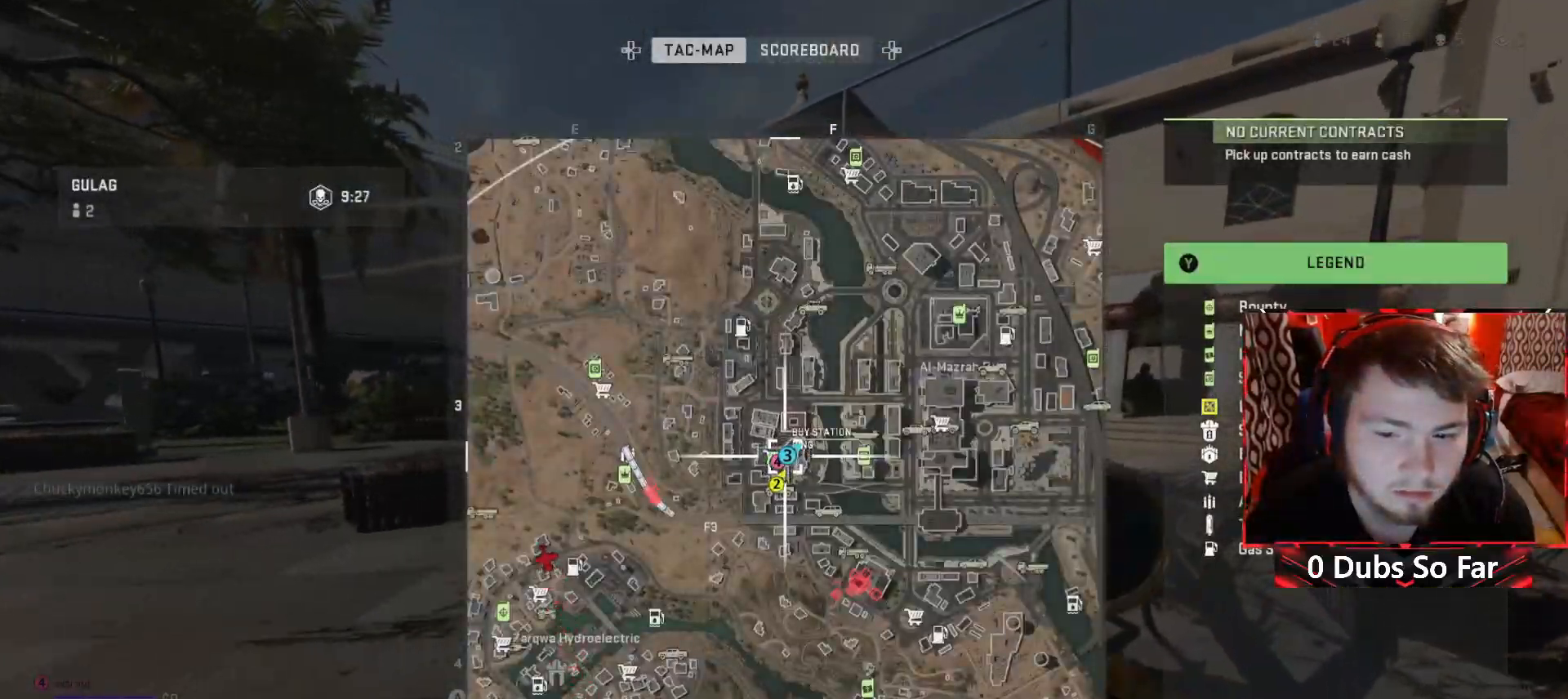
{"dt_ms": 500, "buttons": [], "left_stick": "up", "right_stick": "down-right", "events": [[250, "left_stick", "up"], [417, "right_stick", "down-right"]]}
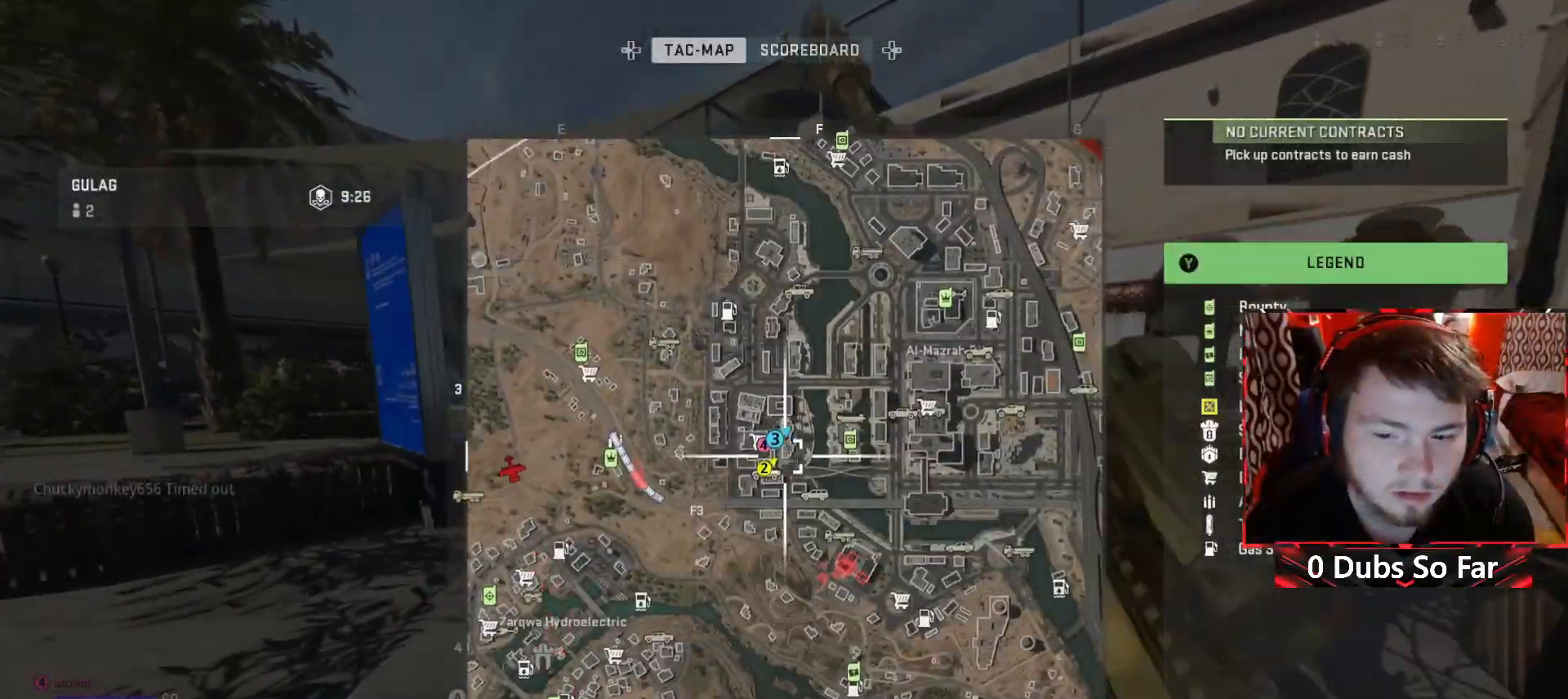
{"dt_ms": 500, "buttons": [], "left_stick": "center", "right_stick": "center", "events": [[117, "left_stick", "center"], [217, "right_stick", "center"]]}
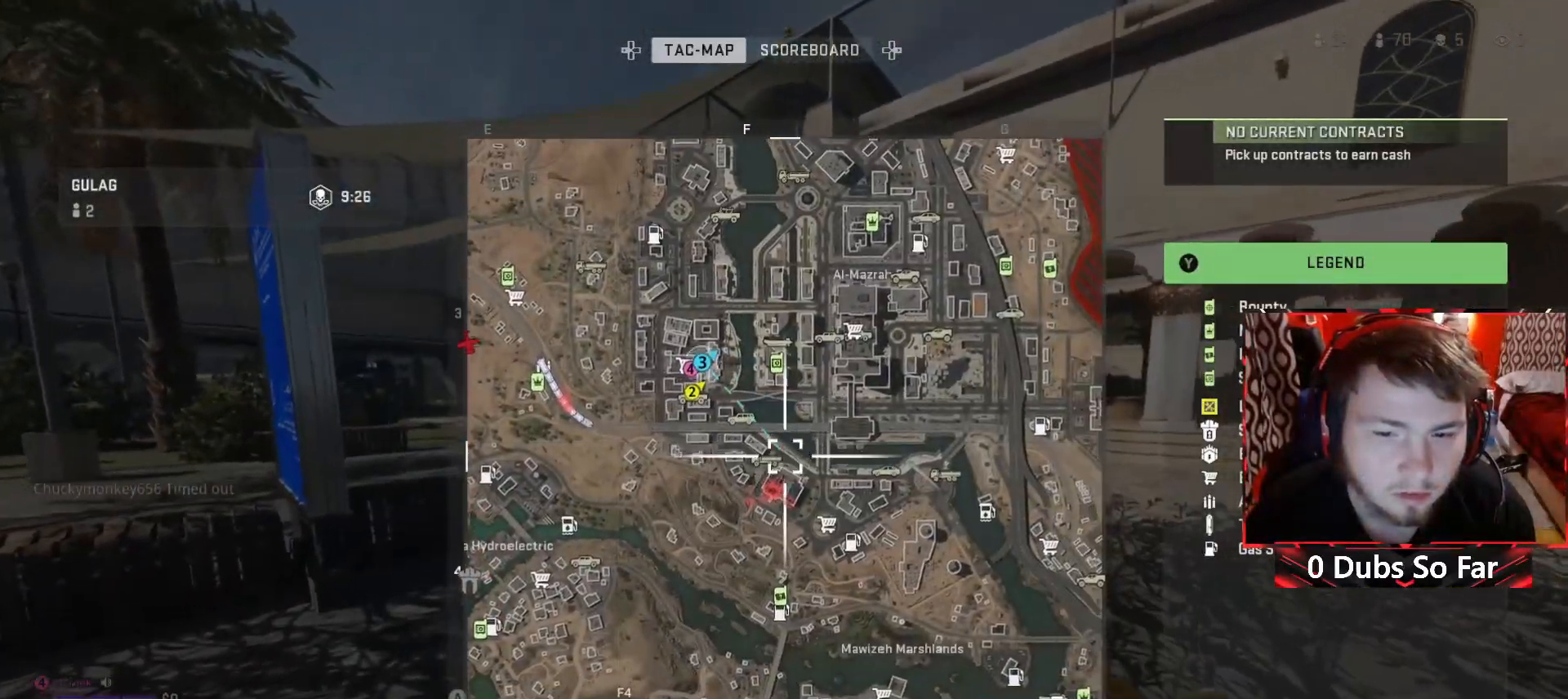
{"dt_ms": 500, "buttons": ["R1"], "left_stick": "right", "right_stick": "center", "events": [[117, "R1", "down"], [150, "left_stick", "right"], [217, "right_stick", "down"], [317, "right_stick", "center"]]}
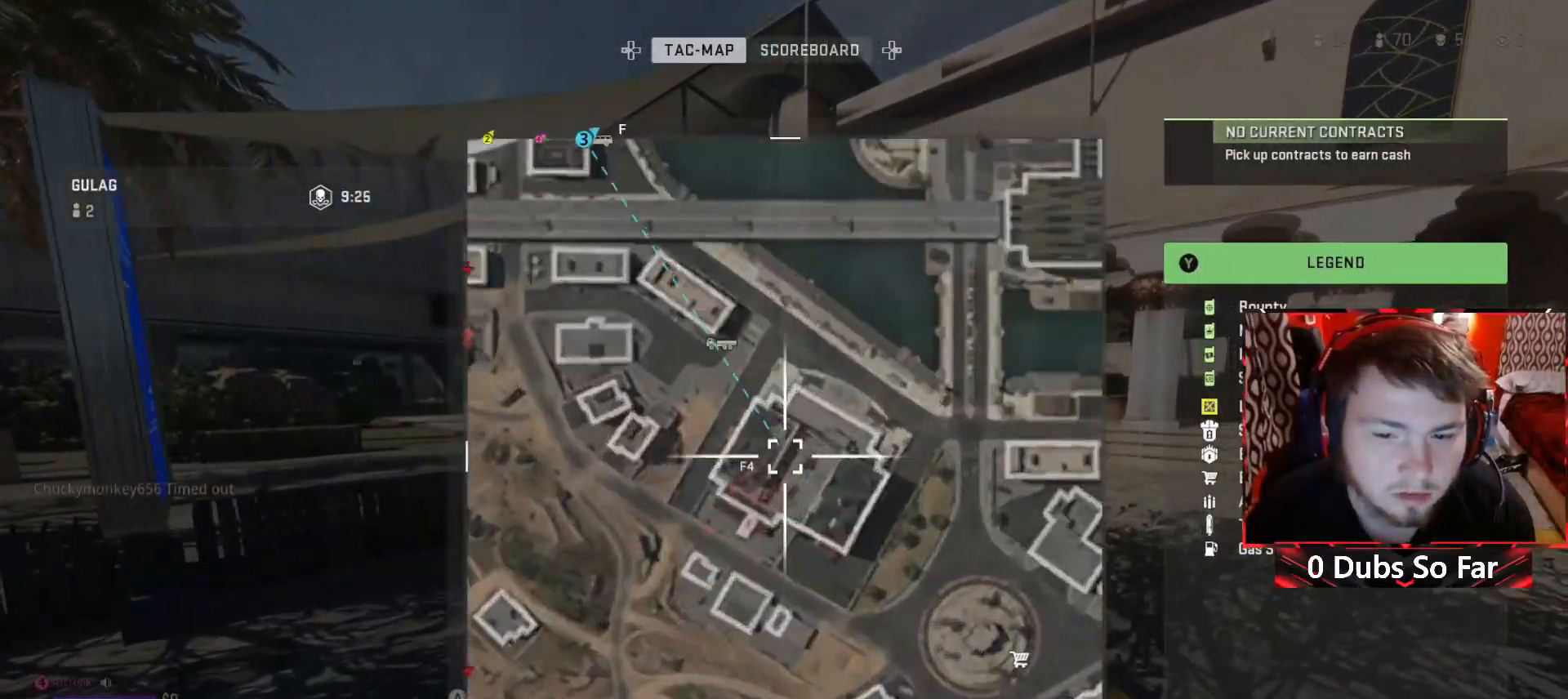
{"dt_ms": 500, "buttons": ["L1"], "left_stick": "right", "right_stick": "center", "events": [[50, "R1", "up"], [383, "L1", "down"]]}
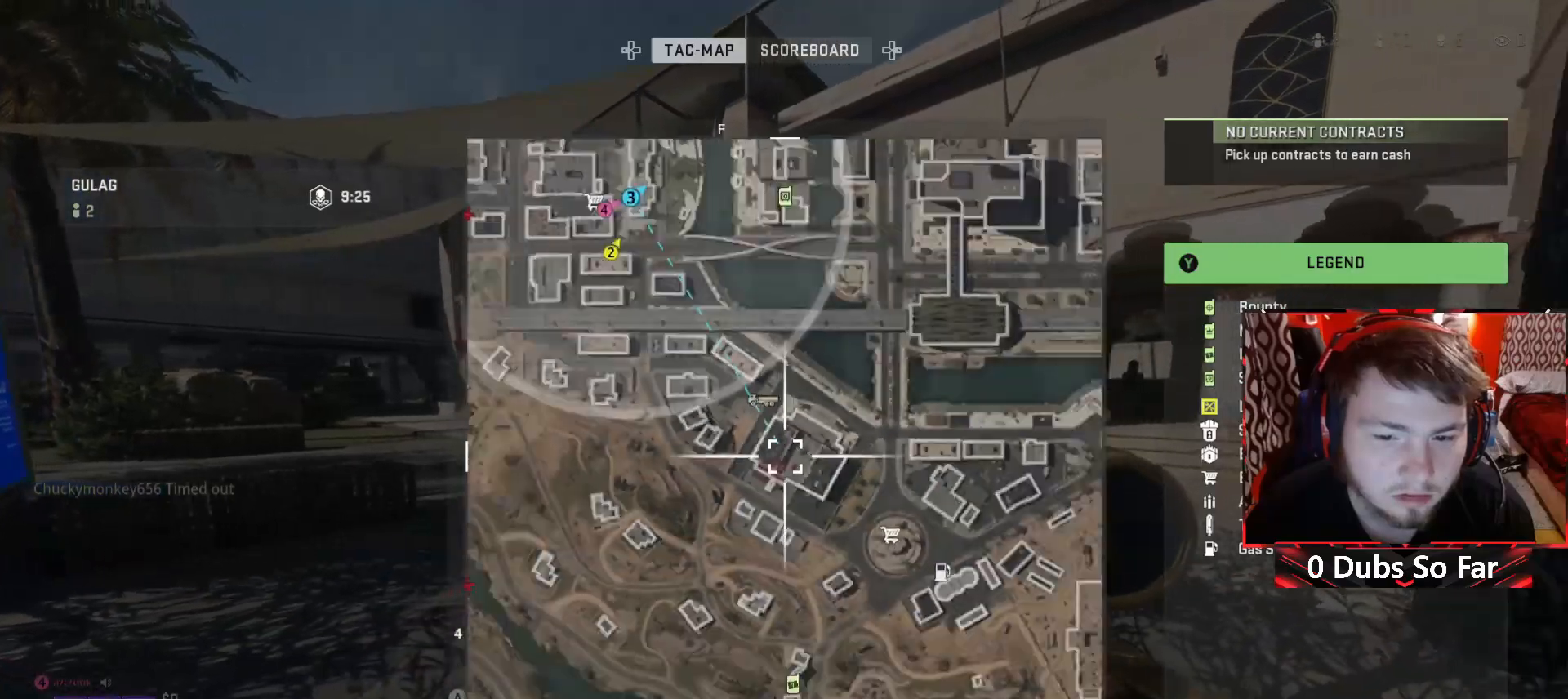
{"dt_ms": 1000, "buttons": [], "left_stick": "center", "right_stick": "center"}
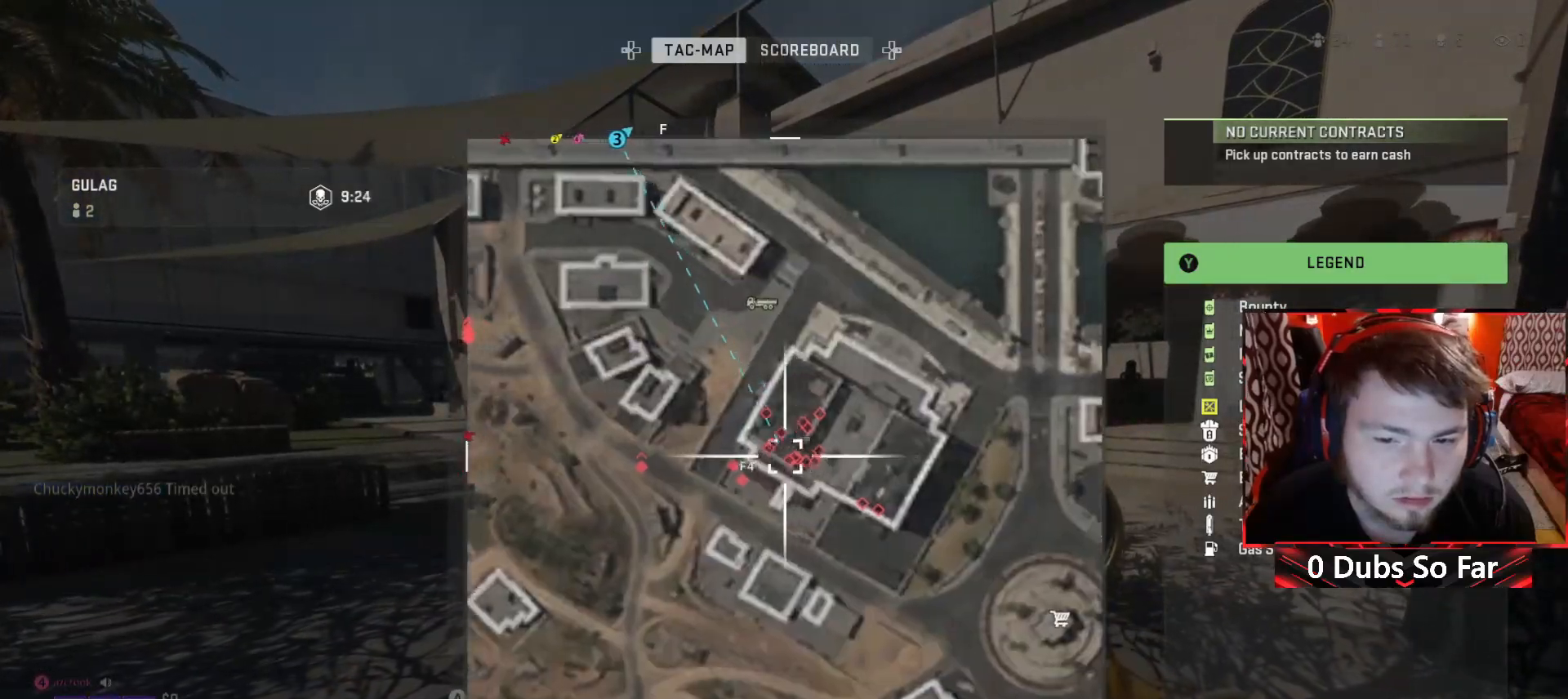
{"dt_ms": 500, "buttons": ["L1"], "left_stick": "right", "right_stick": "center", "events": [[83, "DPAD_UP", "down"], [183, "DPAD_UP", "up"], [217, "L1", "down"], [417, "left_stick", "up-right"], [483, "left_stick", "right"]]}
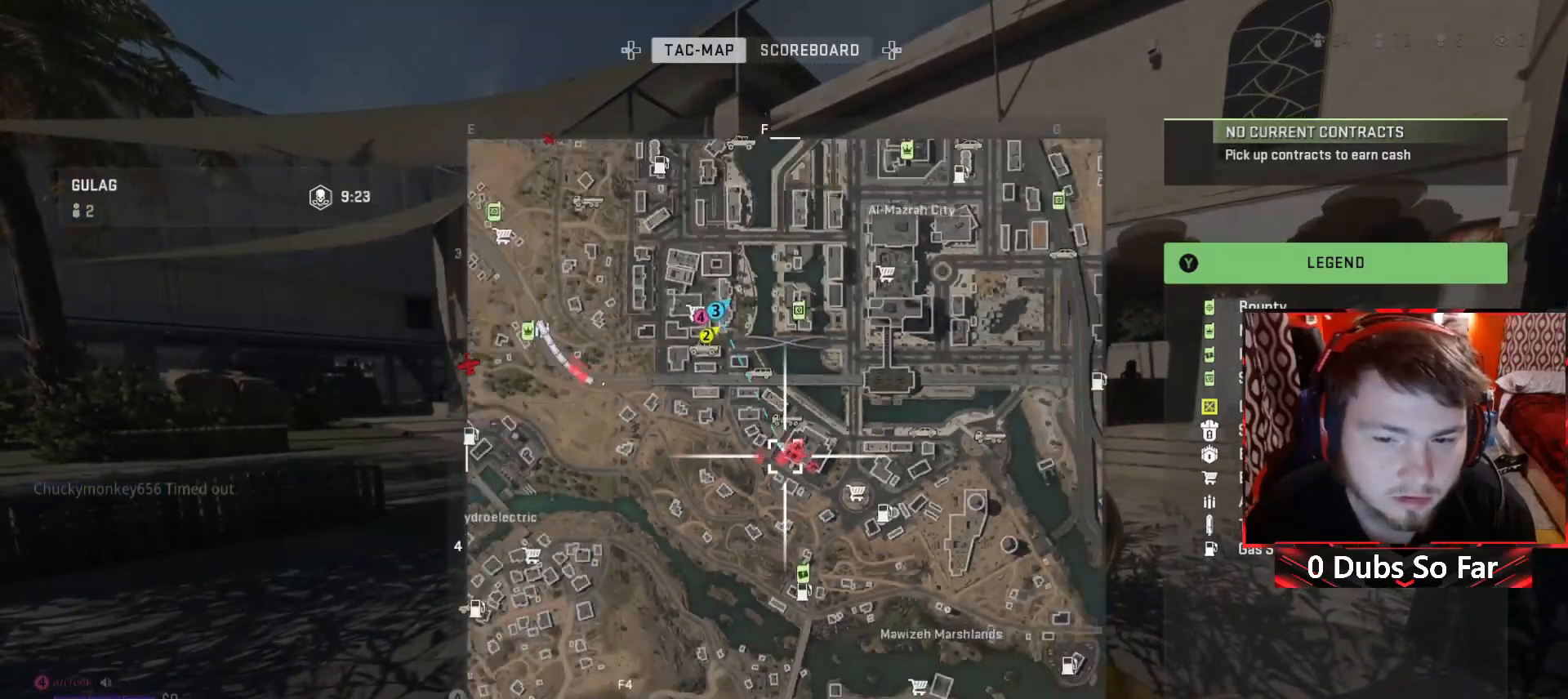
{"dt_ms": 500, "buttons": [], "left_stick": "right", "right_stick": "center", "events": [[17, "L1", "up"], [50, "L1", "down"], [150, "L1", "up"]]}
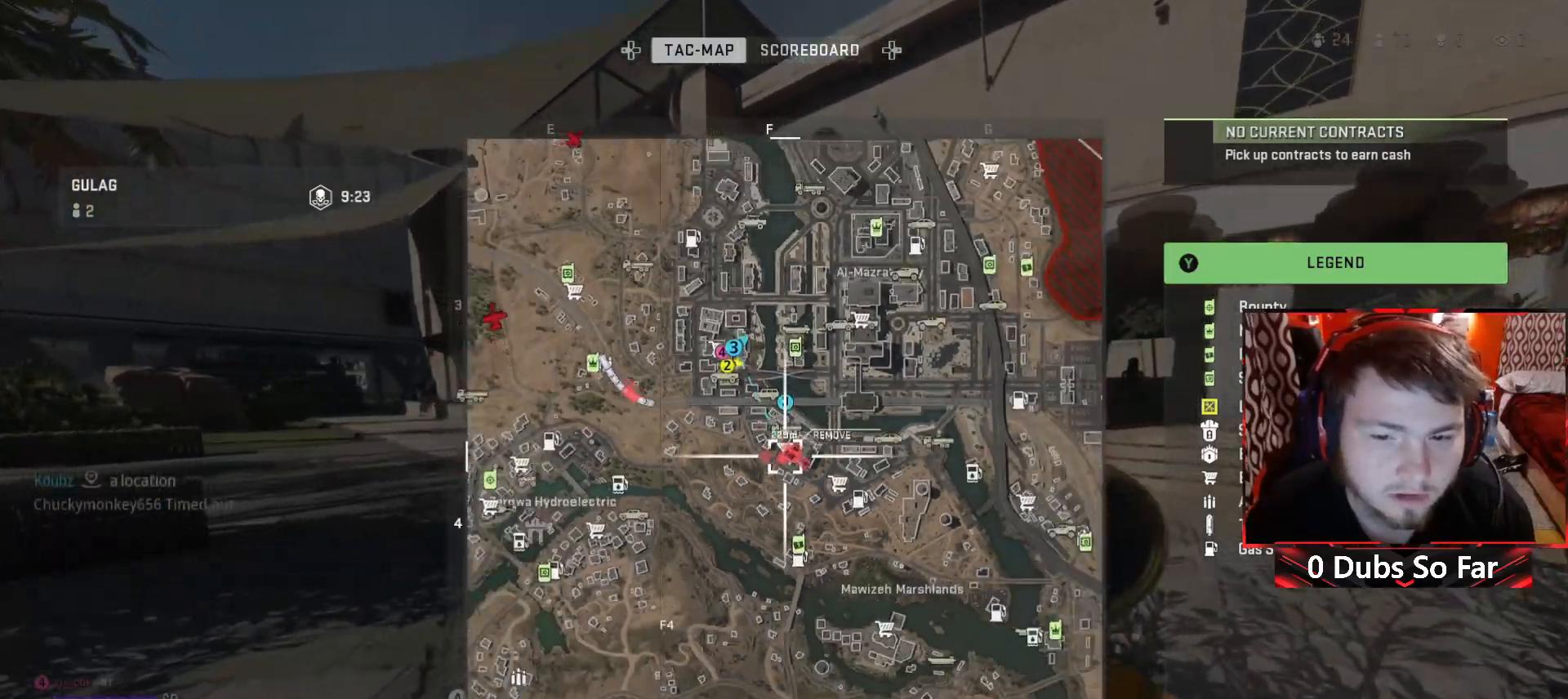
{"dt_ms": 500, "buttons": ["SELECT"], "left_stick": "up-right", "right_stick": "right", "events": [[117, "left_stick", "up-right"], [383, "SELECT", "down"], [383, "right_stick", "right"]]}
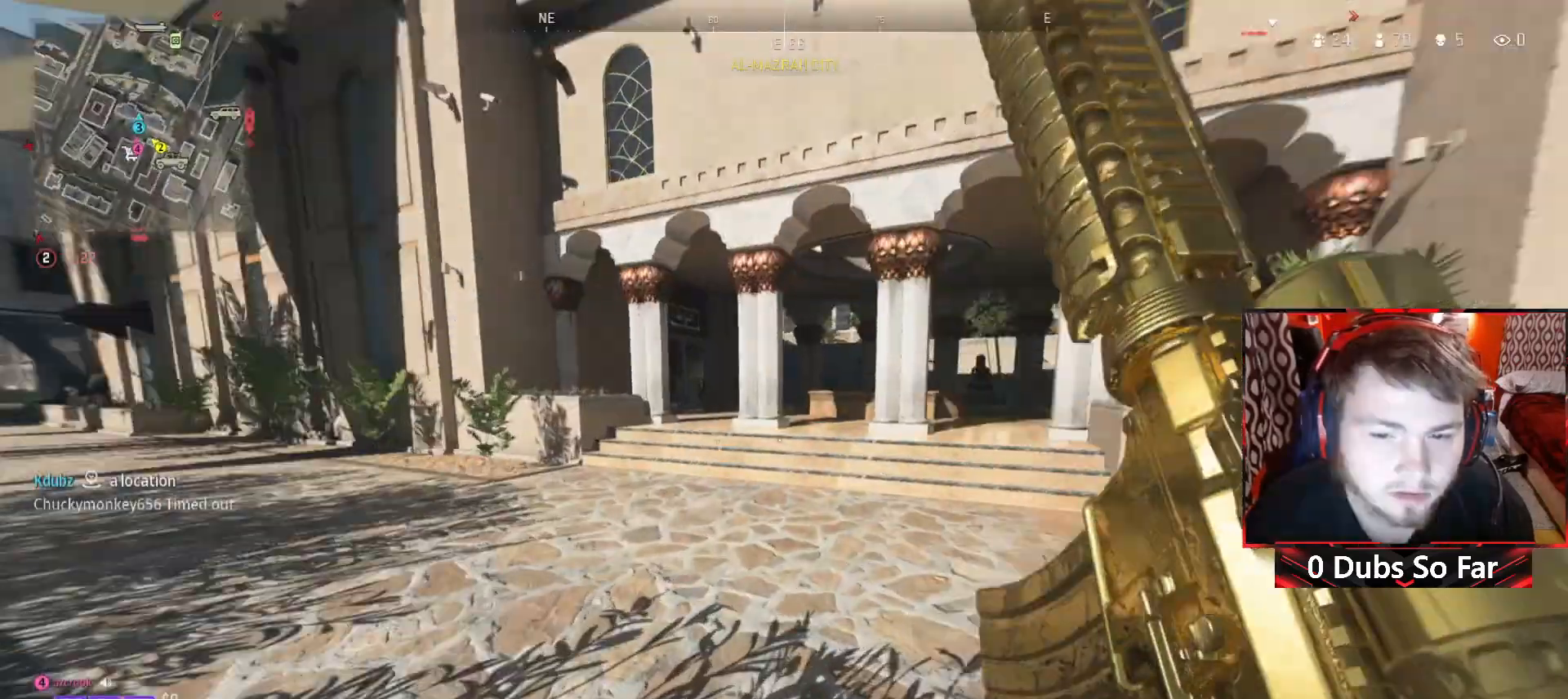
{"dt_ms": 500, "buttons": [], "left_stick": "up-right", "right_stick": "center", "events": [[50, "SELECT", "up"], [183, "right_stick", "center"]]}
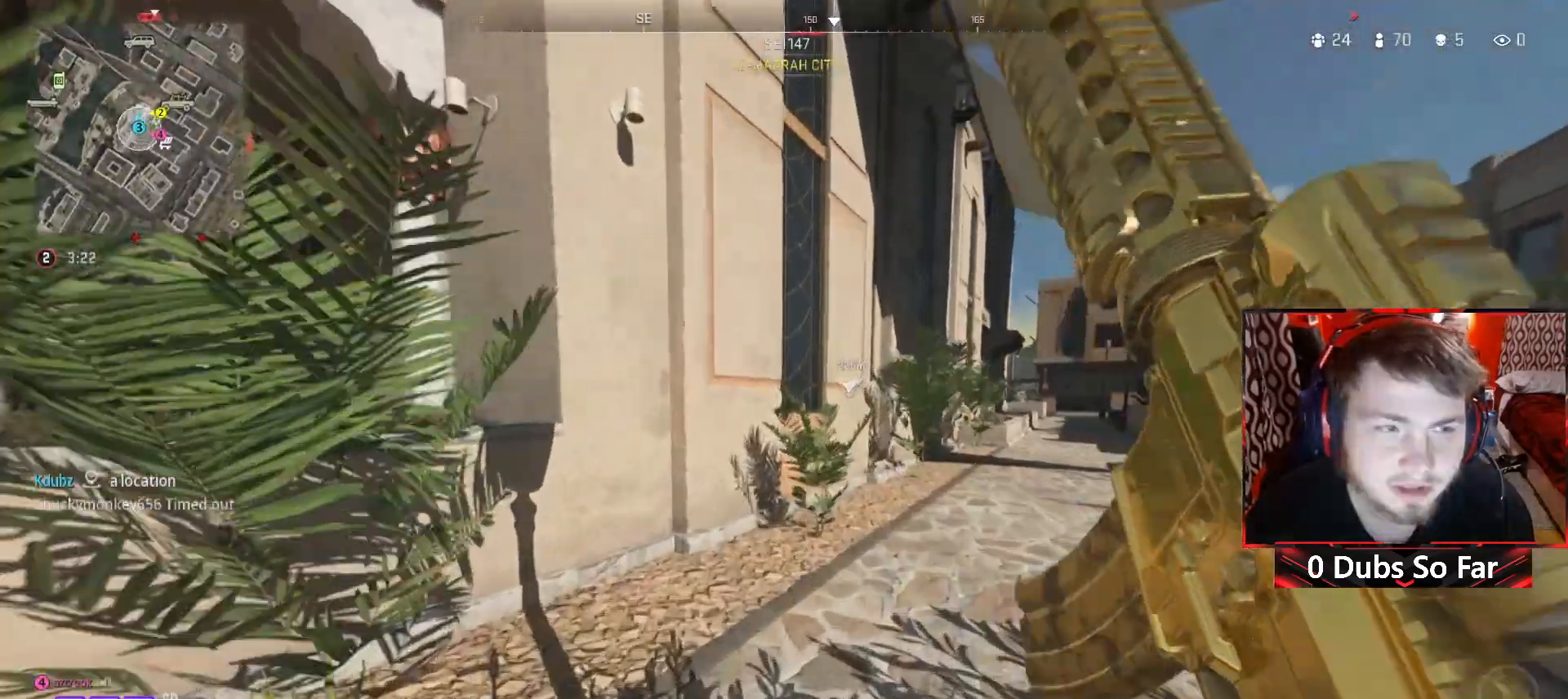
{"dt_ms": 500, "buttons": [], "left_stick": "up", "right_stick": "center", "events": [[250, "right_stick", "right"], [400, "left_stick", "up"], [417, "right_stick", "center"]]}
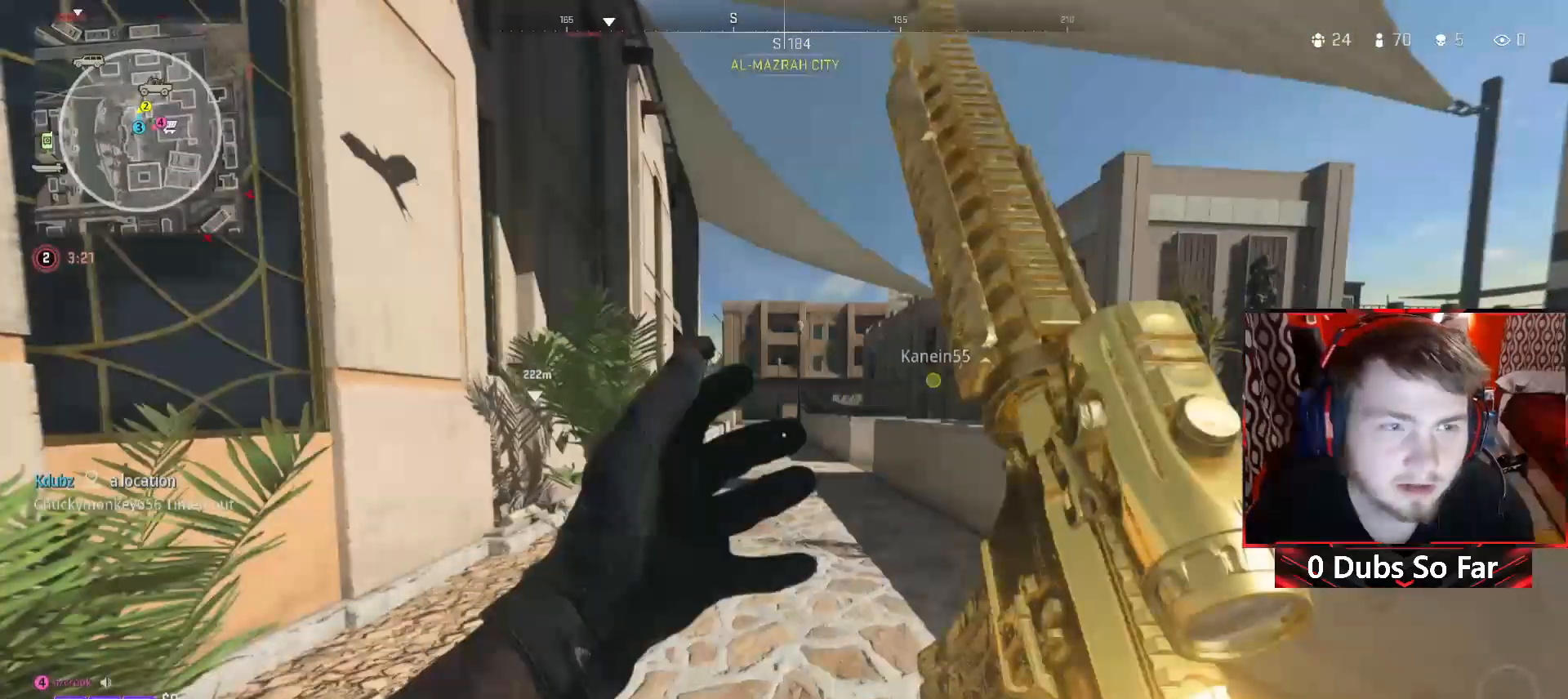
{"dt_ms": 500, "buttons": [], "left_stick": "up", "right_stick": "left", "events": [[450, "right_stick", "left"]]}
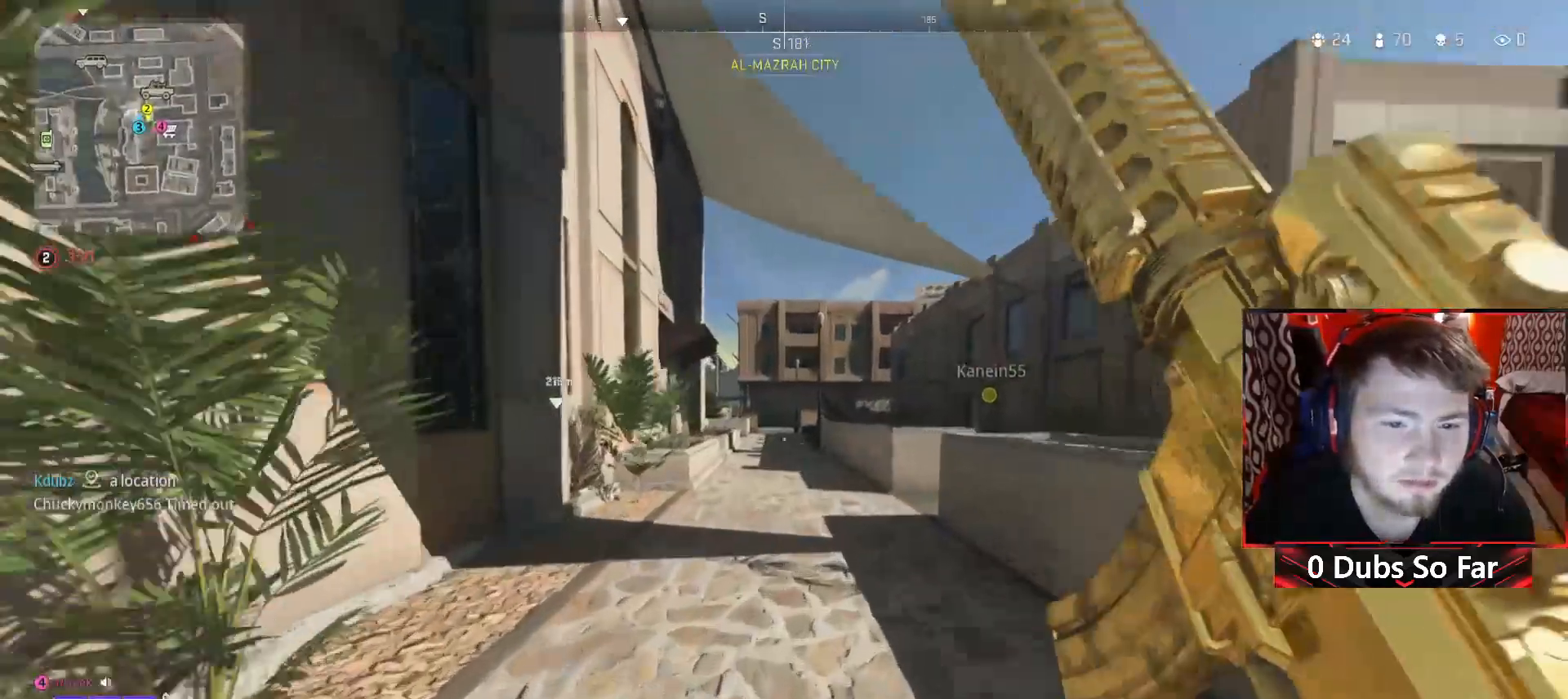
{"dt_ms": 500, "buttons": [], "left_stick": "up-right", "right_stick": "center", "events": [[50, "right_stick", "center"], [183, "left_stick", "up-right"], [250, "SELECT", "down"], [383, "SELECT", "up"]]}
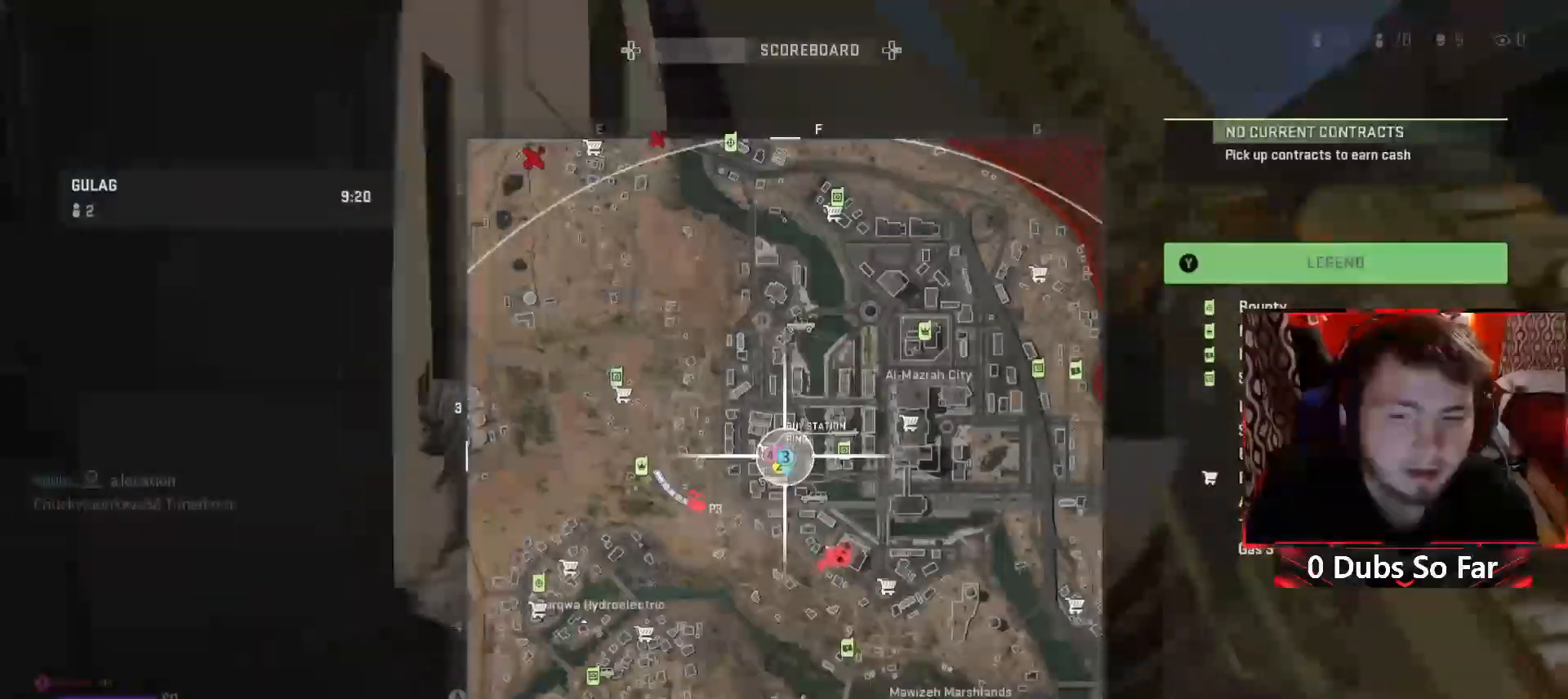
{"dt_ms": 500, "buttons": [], "left_stick": "up-right", "right_stick": "center", "events": []}
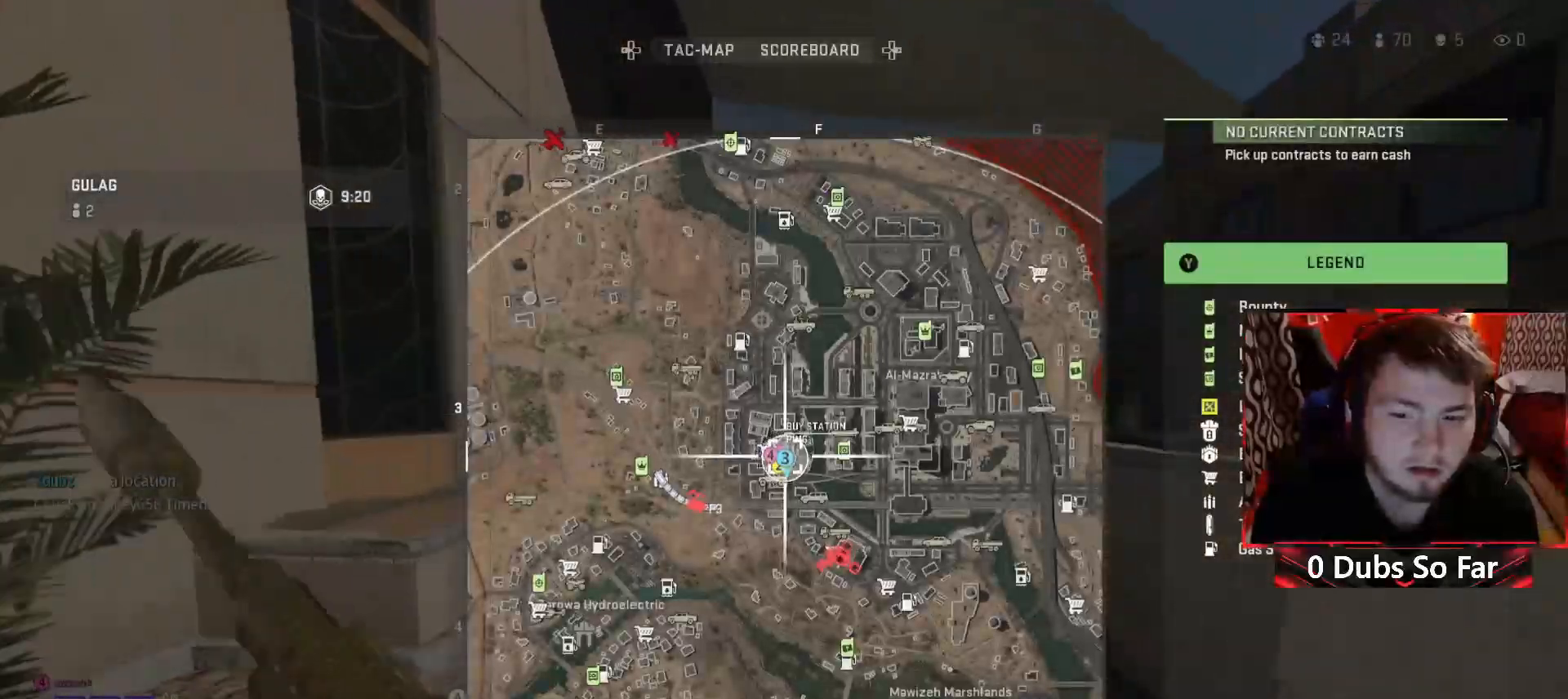
{"dt_ms": 500, "buttons": ["R1"], "left_stick": "up-right", "right_stick": "down-right", "events": [[83, "right_stick", "down"], [217, "R1", "down"], [250, "right_stick", "center"], [417, "right_stick", "down-right"]]}
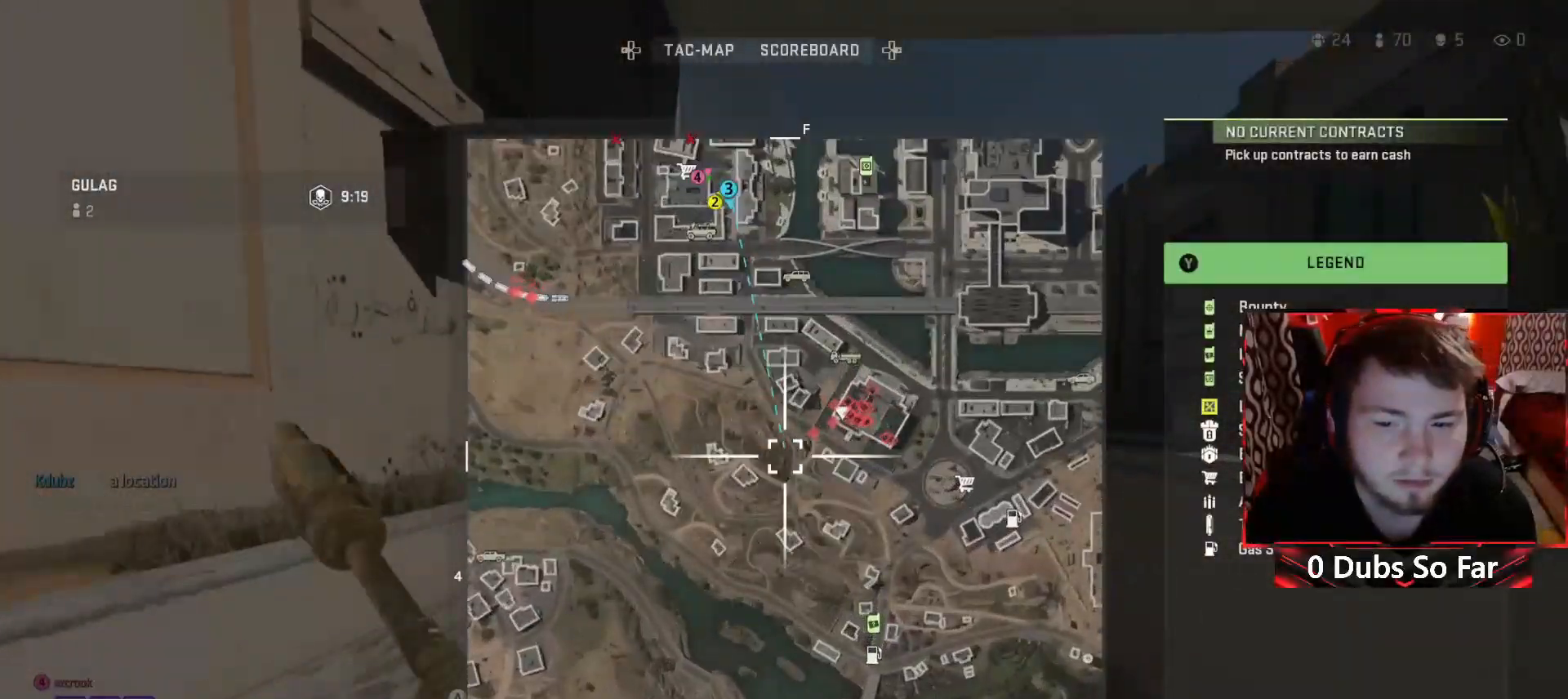
{"dt_ms": 500, "buttons": [], "left_stick": "up-right", "right_stick": "up", "events": [[83, "right_stick", "up-right"], [217, "right_stick", "up"], [250, "R1", "up"], [383, "right_stick", "center"], [483, "right_stick", "up"]]}
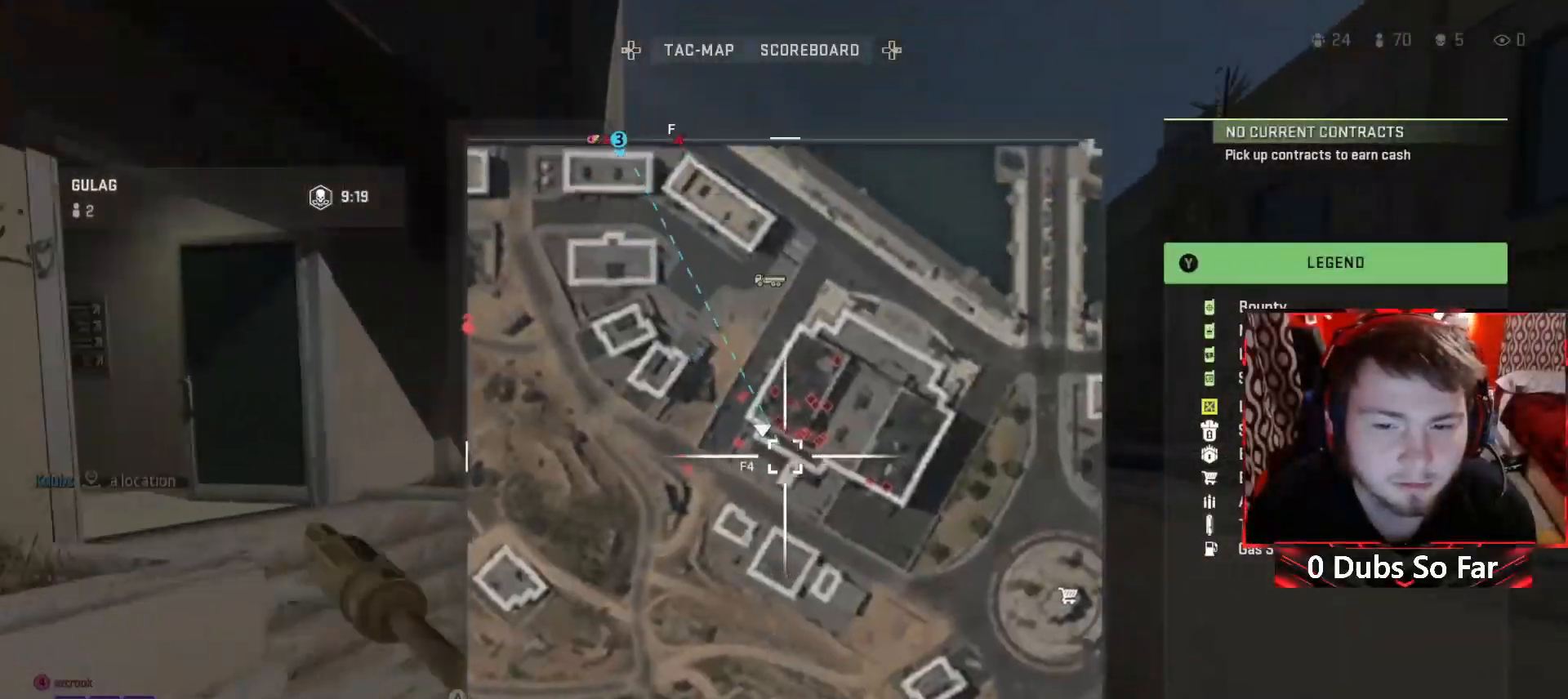
{"dt_ms": 500, "buttons": ["DPAD_UP"], "left_stick": "up-right", "right_stick": "center", "events": [[83, "right_stick", "center"], [383, "DPAD_UP", "down"]]}
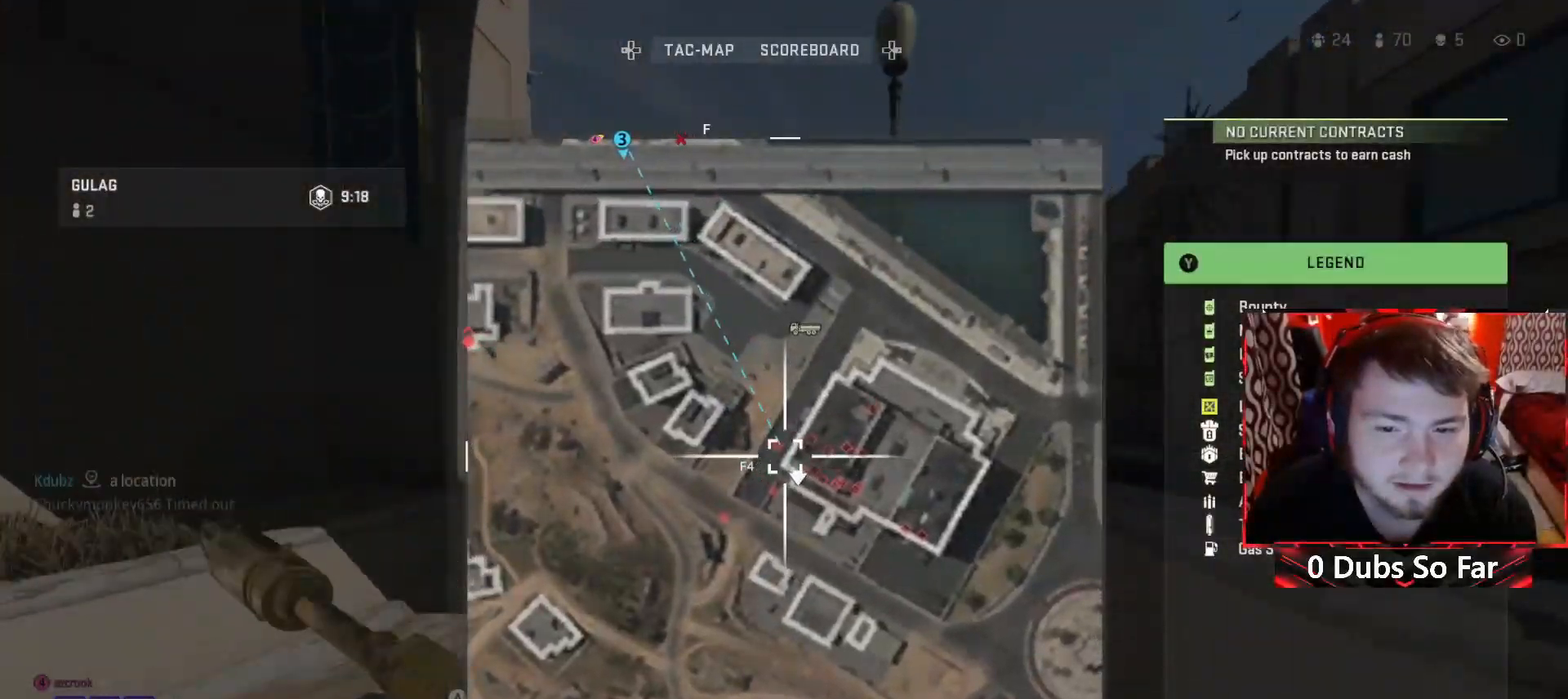
{"dt_ms": 500, "buttons": [], "left_stick": "up", "right_stick": "center", "events": [[17, "DPAD_UP", "up"], [200, "left_stick", "up"]]}